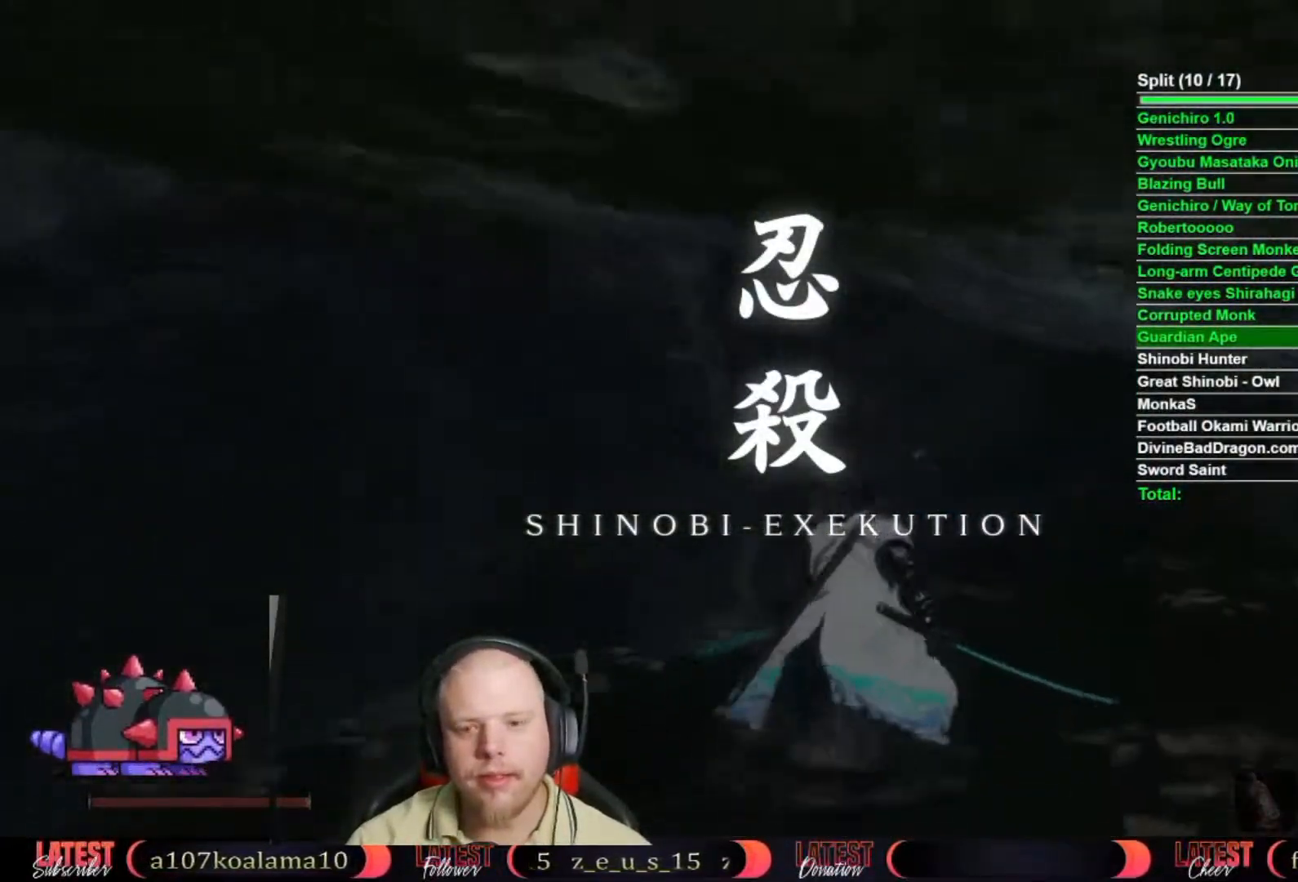
Gameplay with a controller (Xbox layout); each line is a JSON object with the inputs held at the frame after it. "button_events" lists button changes between this image and that frame as [ms after this image, input, new state], when the widget could be followed in between (sticks are given only as held states). This document gives stick clicks only as held states, not as events. Not read: L2 R2.
{"buttons": ["B"], "left_stick": "up", "right_stick": "center", "button_events": []}
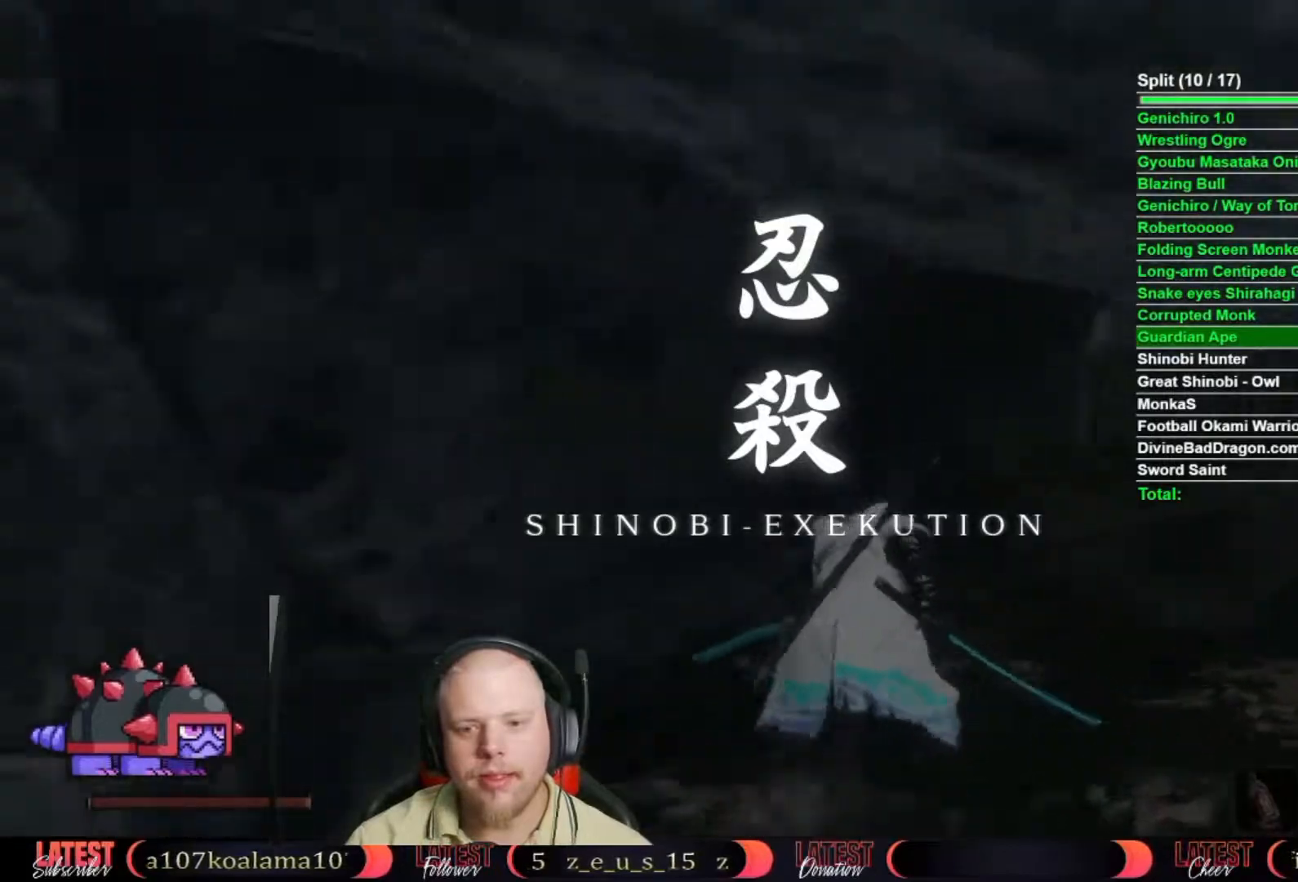
{"buttons": ["B"], "left_stick": "up", "right_stick": "center", "button_events": []}
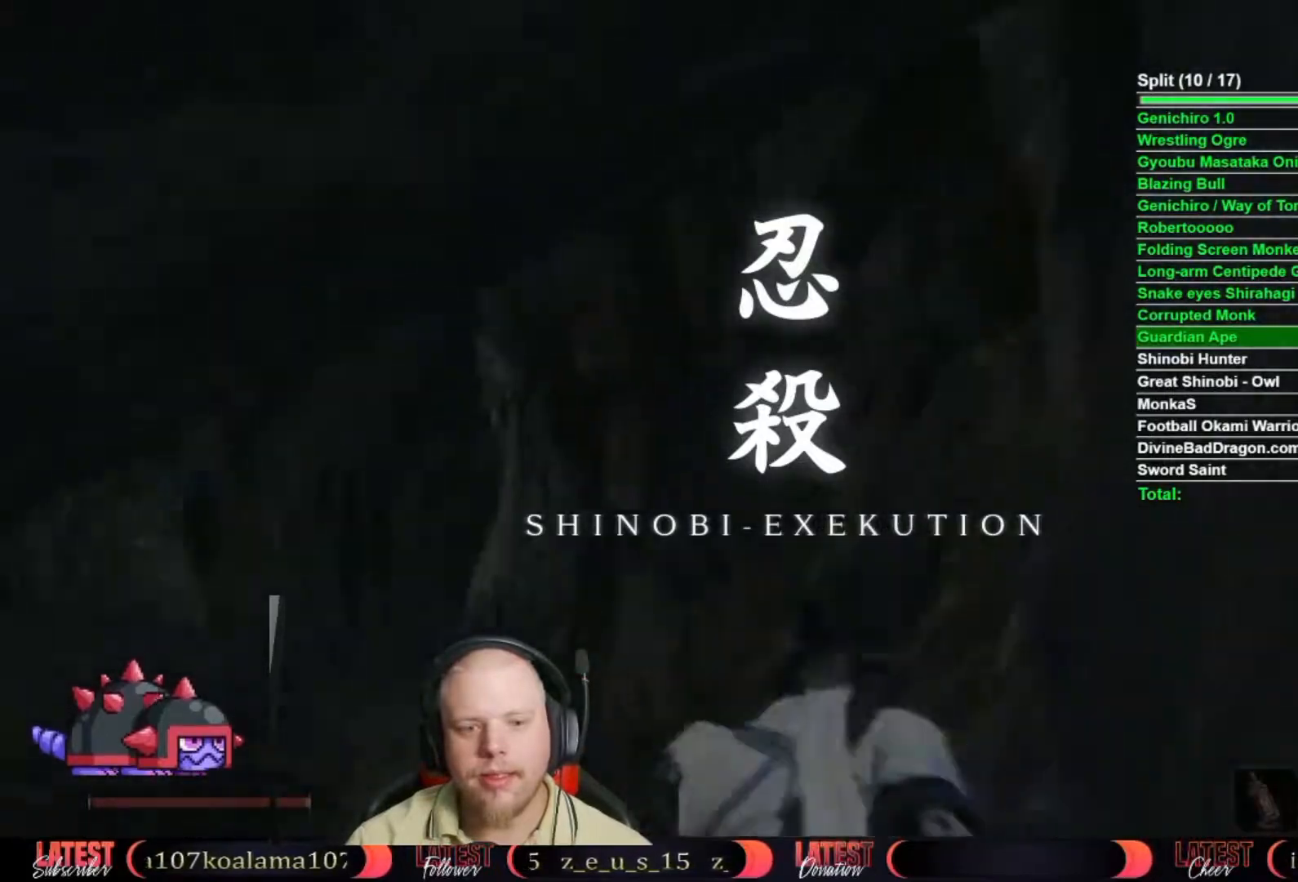
{"buttons": ["B"], "left_stick": "up", "right_stick": "center", "button_events": []}
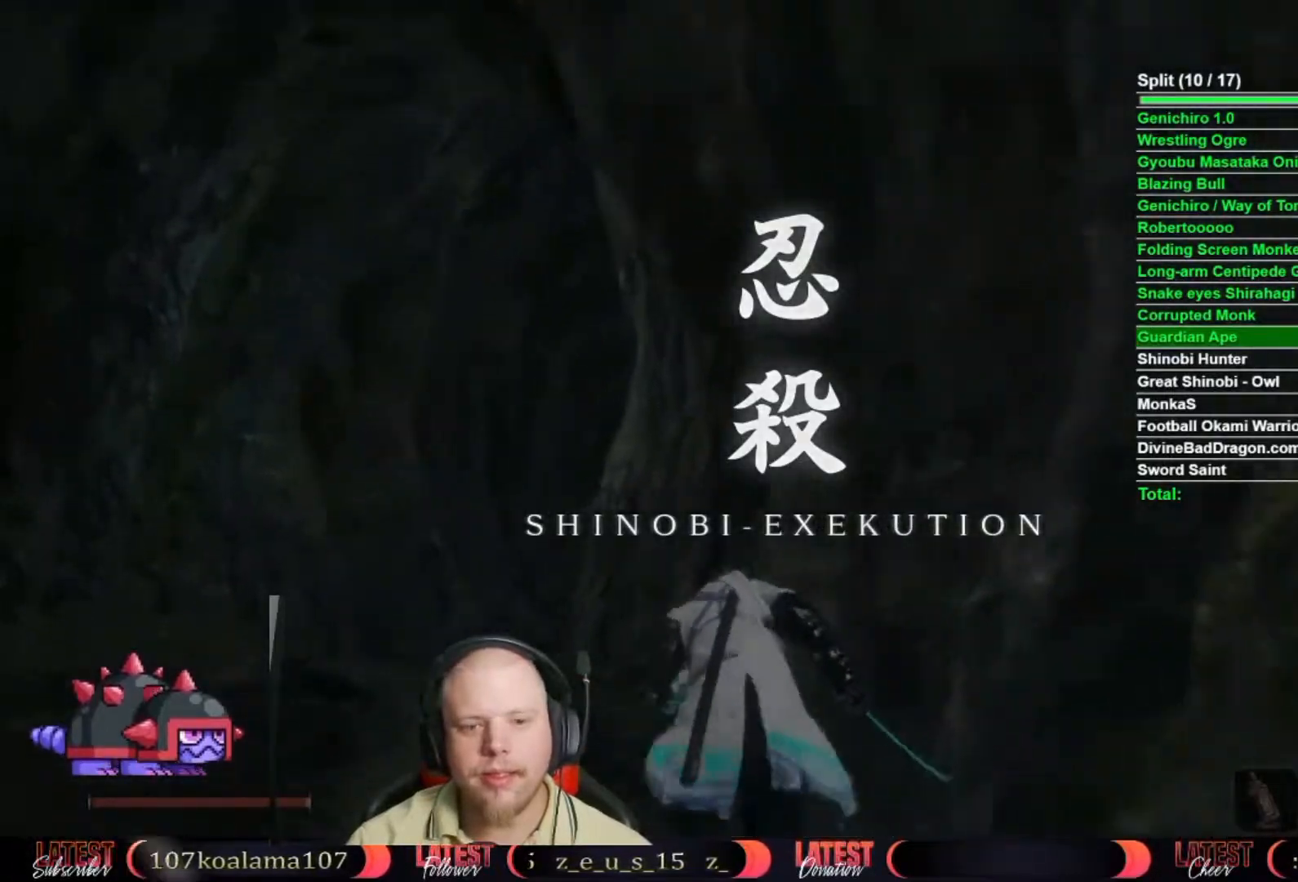
{"buttons": ["B"], "left_stick": "up", "right_stick": "center", "button_events": []}
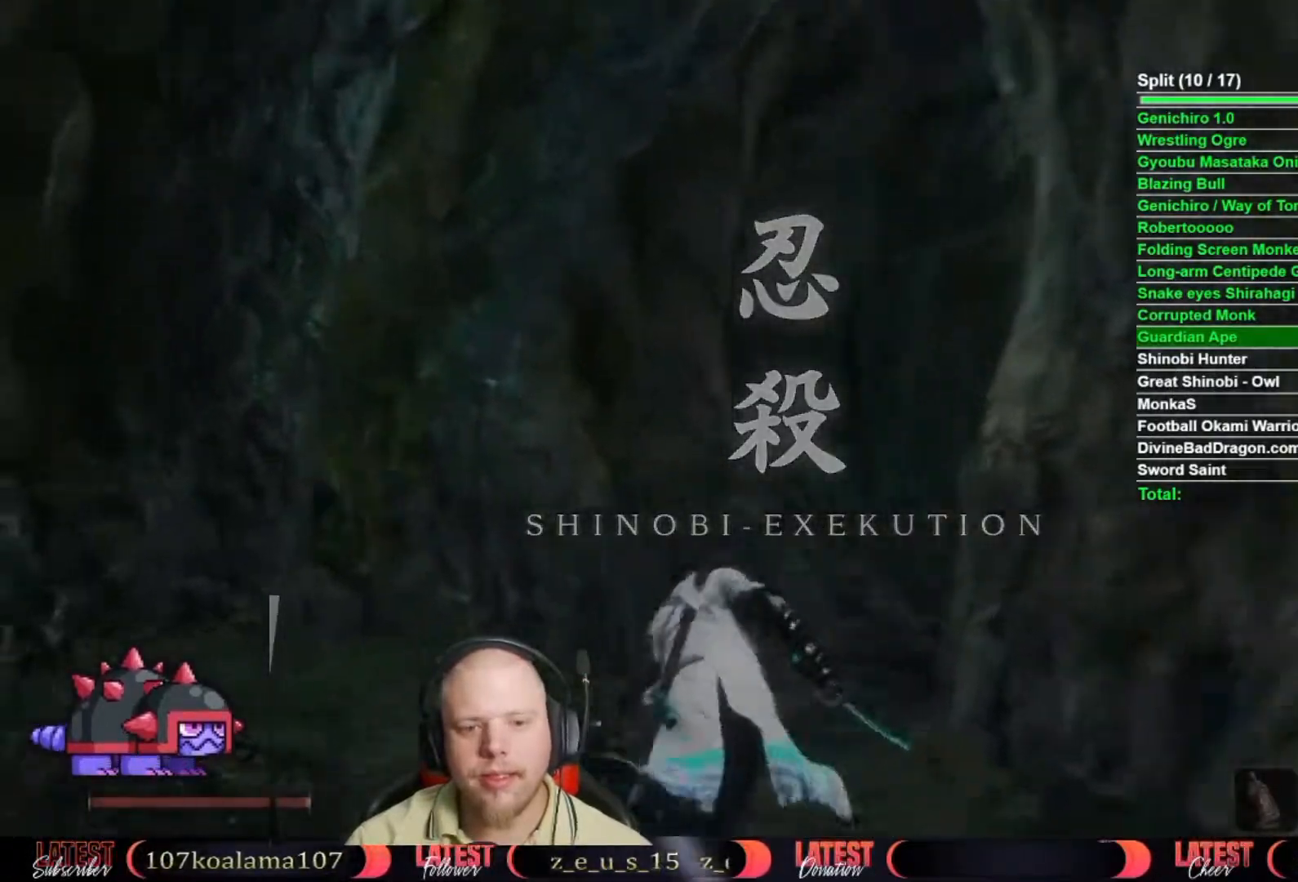
{"buttons": ["B"], "left_stick": "up", "right_stick": "center", "button_events": []}
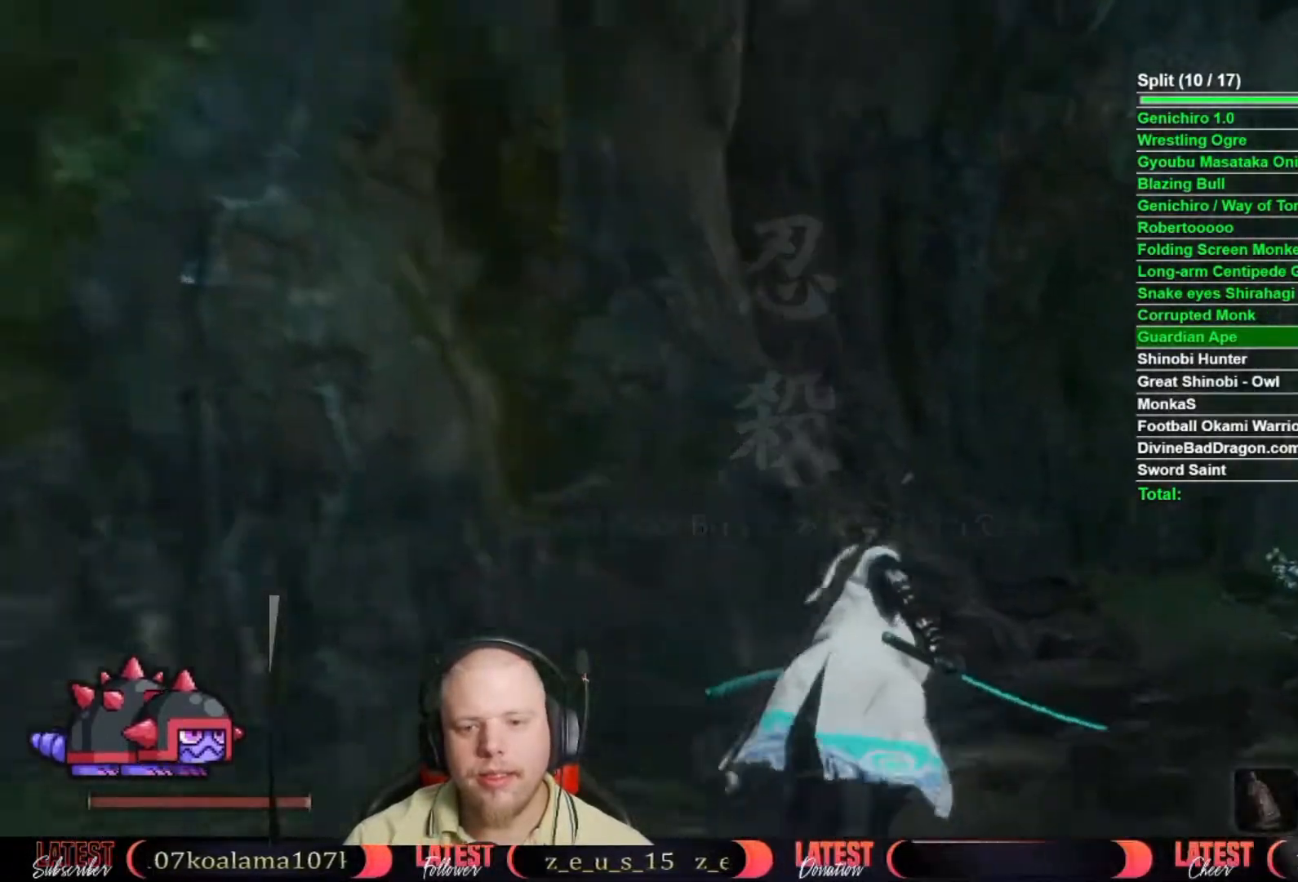
{"buttons": ["B"], "left_stick": "up-right", "right_stick": "center", "button_events": []}
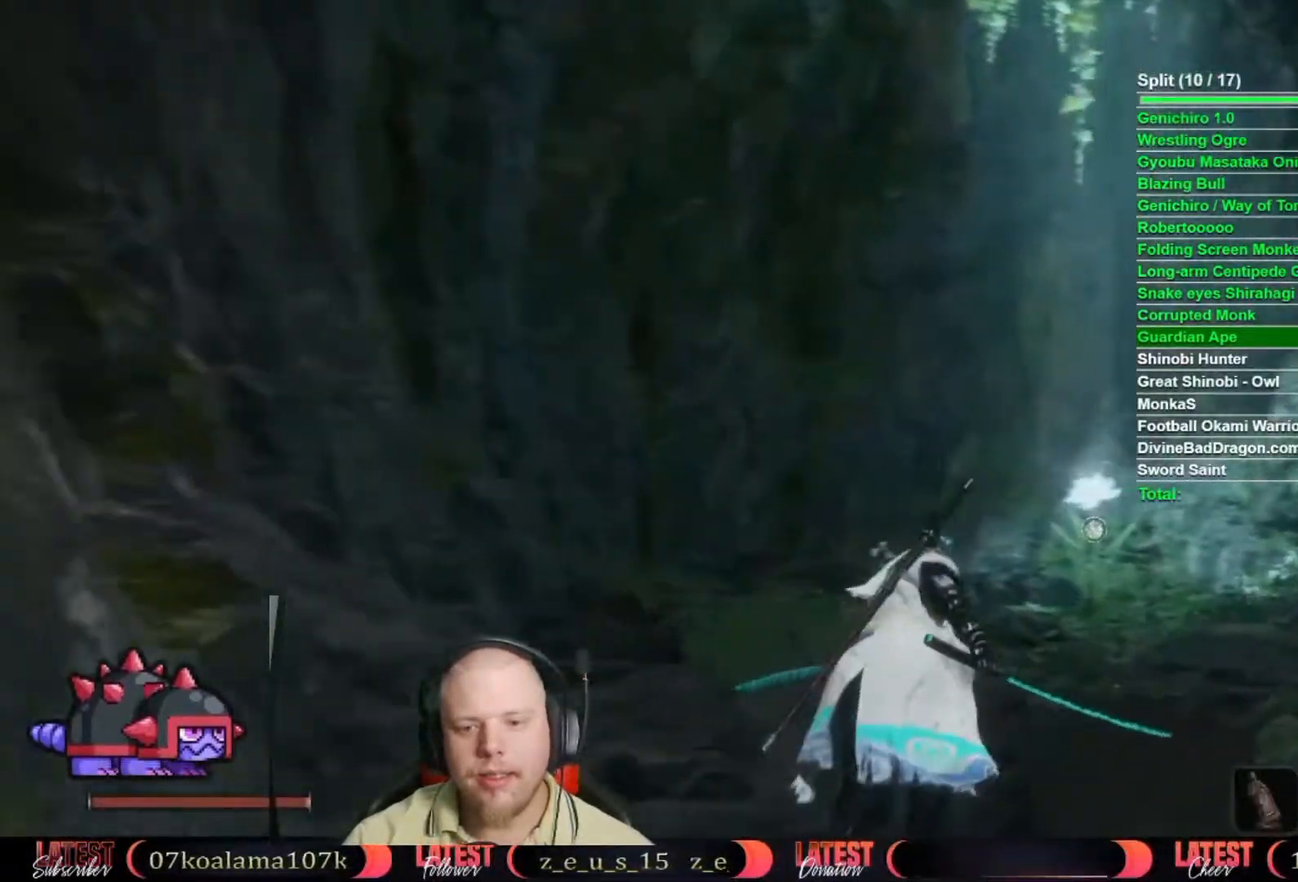
{"buttons": ["B"], "left_stick": "up", "right_stick": "center", "button_events": []}
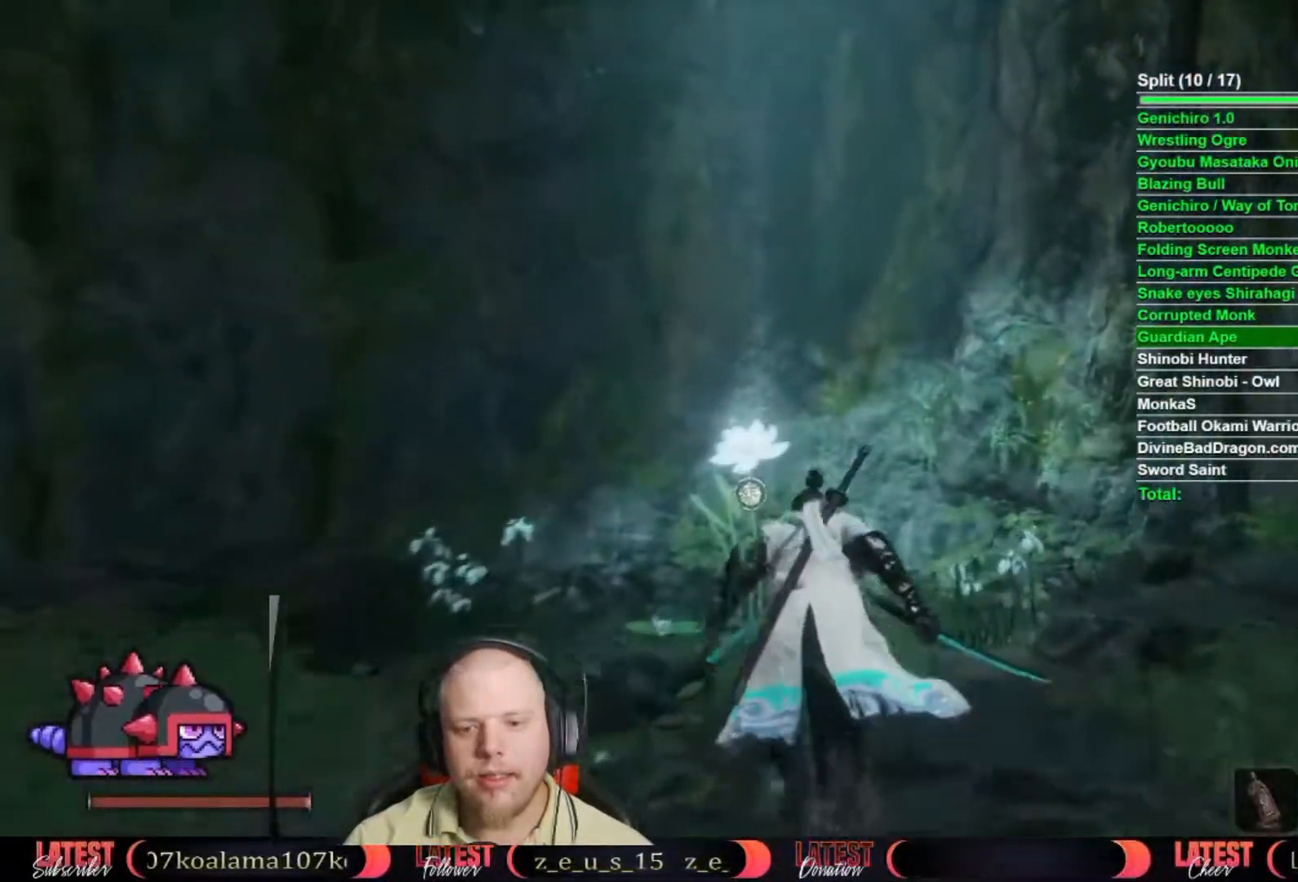
{"buttons": ["X"], "left_stick": "up", "right_stick": "center", "button_events": [[150, "B", "up"], [317, "X", "down"], [383, "X", "up"], [467, "X", "down"]]}
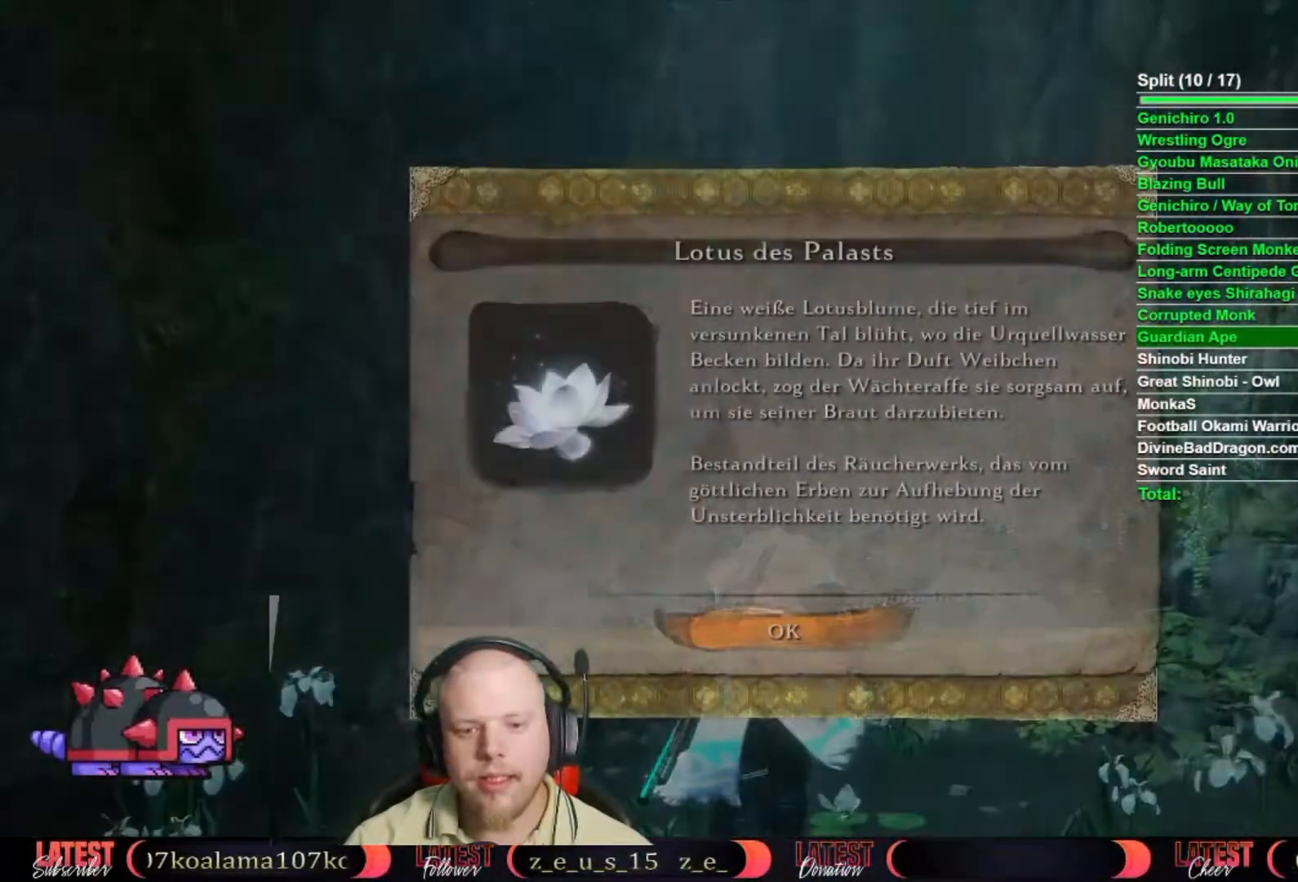
{"buttons": [], "left_stick": "center", "right_stick": "center", "button_events": [[50, "X", "up"], [283, "A", "down"], [400, "A", "up"]]}
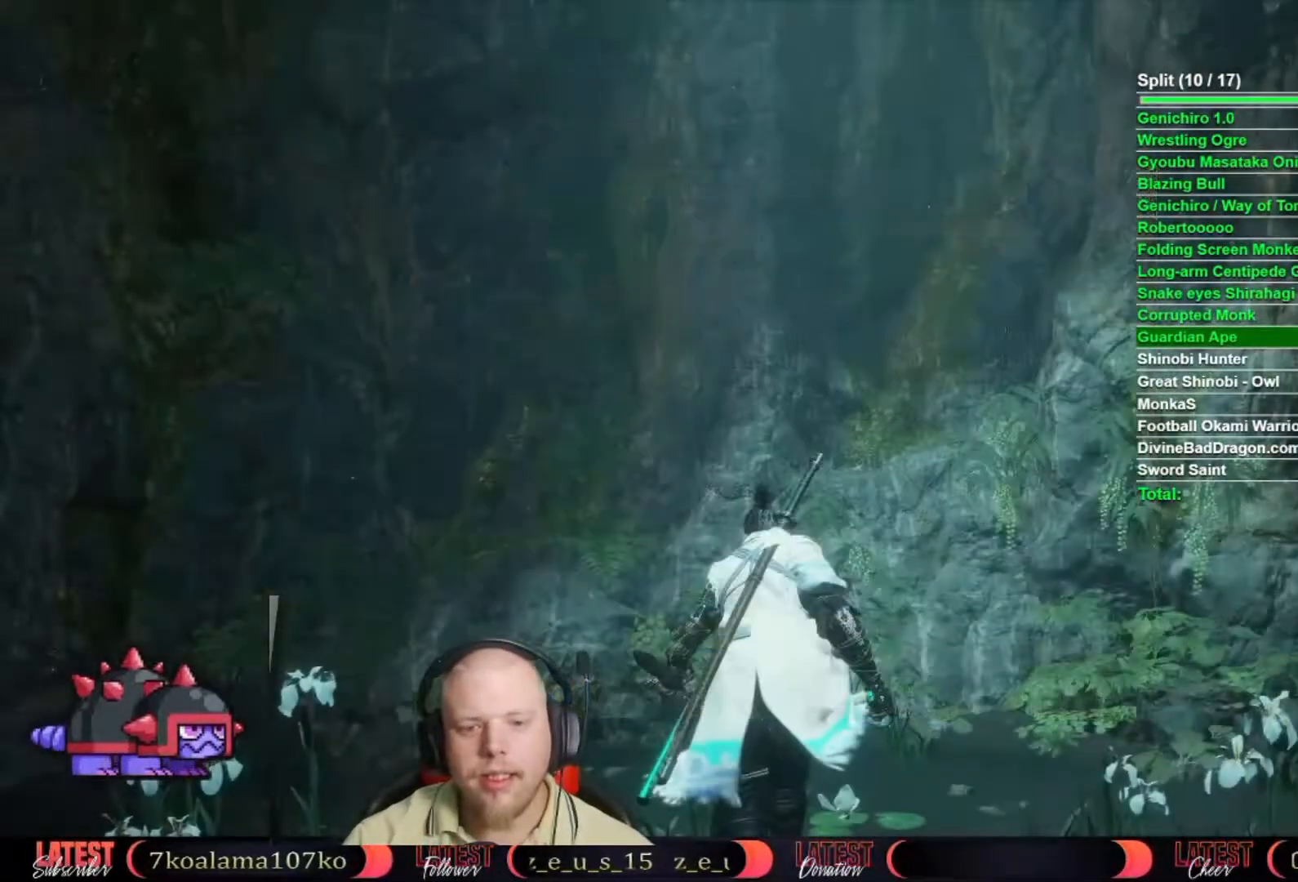
{"buttons": [], "left_stick": "center", "right_stick": "center", "button_events": [[333, "DPAD_UP", "down"], [450, "DPAD_UP", "up"]]}
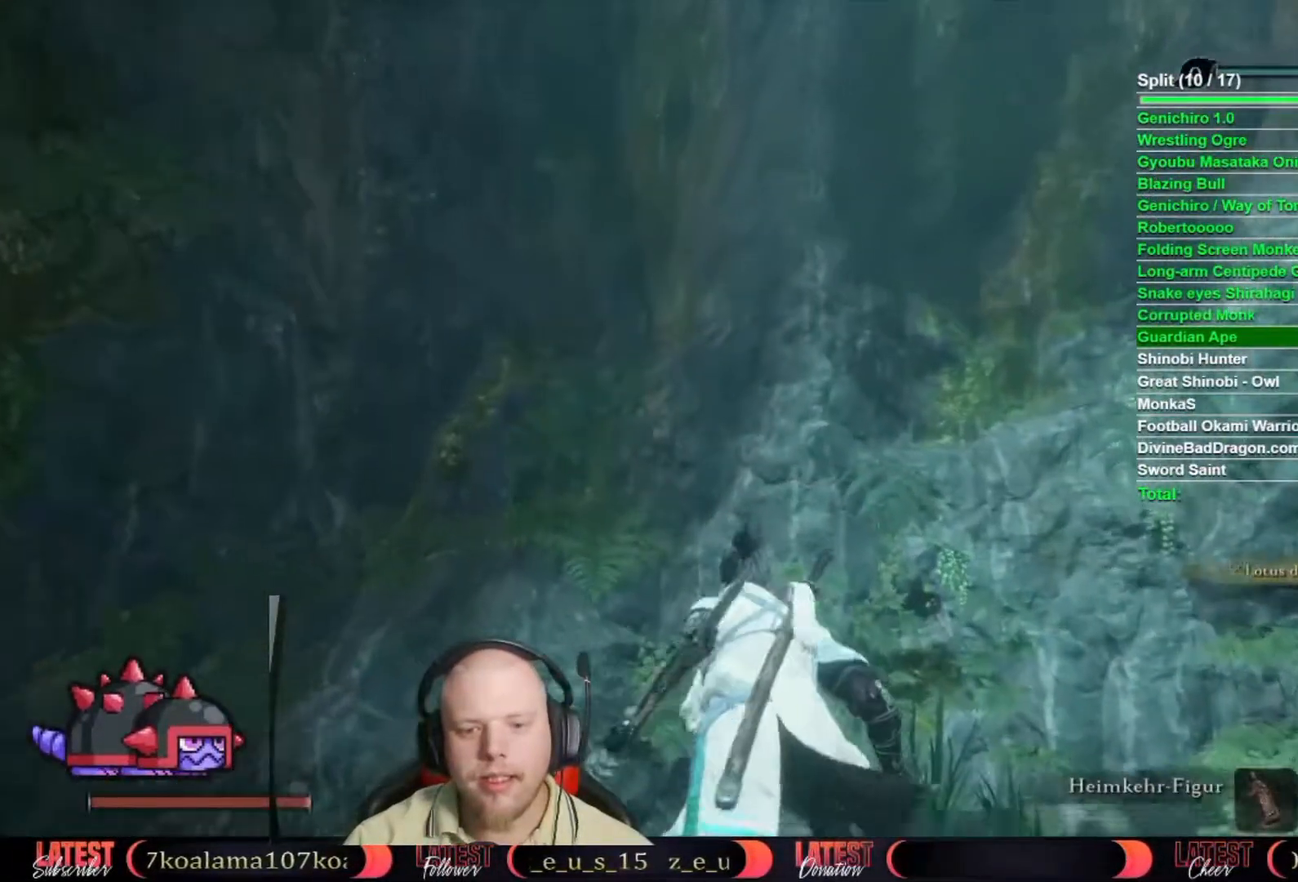
{"buttons": [], "left_stick": "center", "right_stick": "center", "button_events": []}
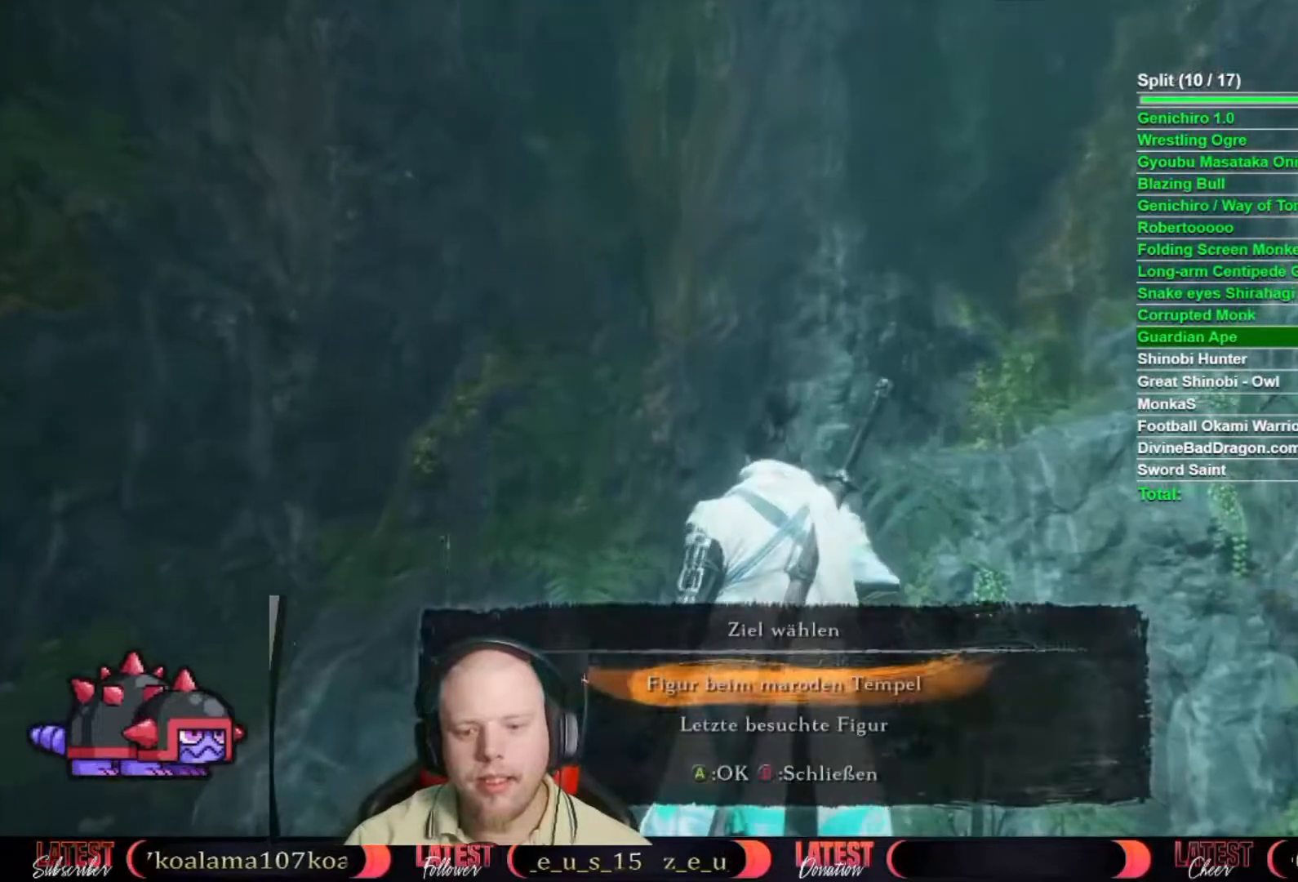
{"buttons": [], "left_stick": "center", "right_stick": "center", "button_events": []}
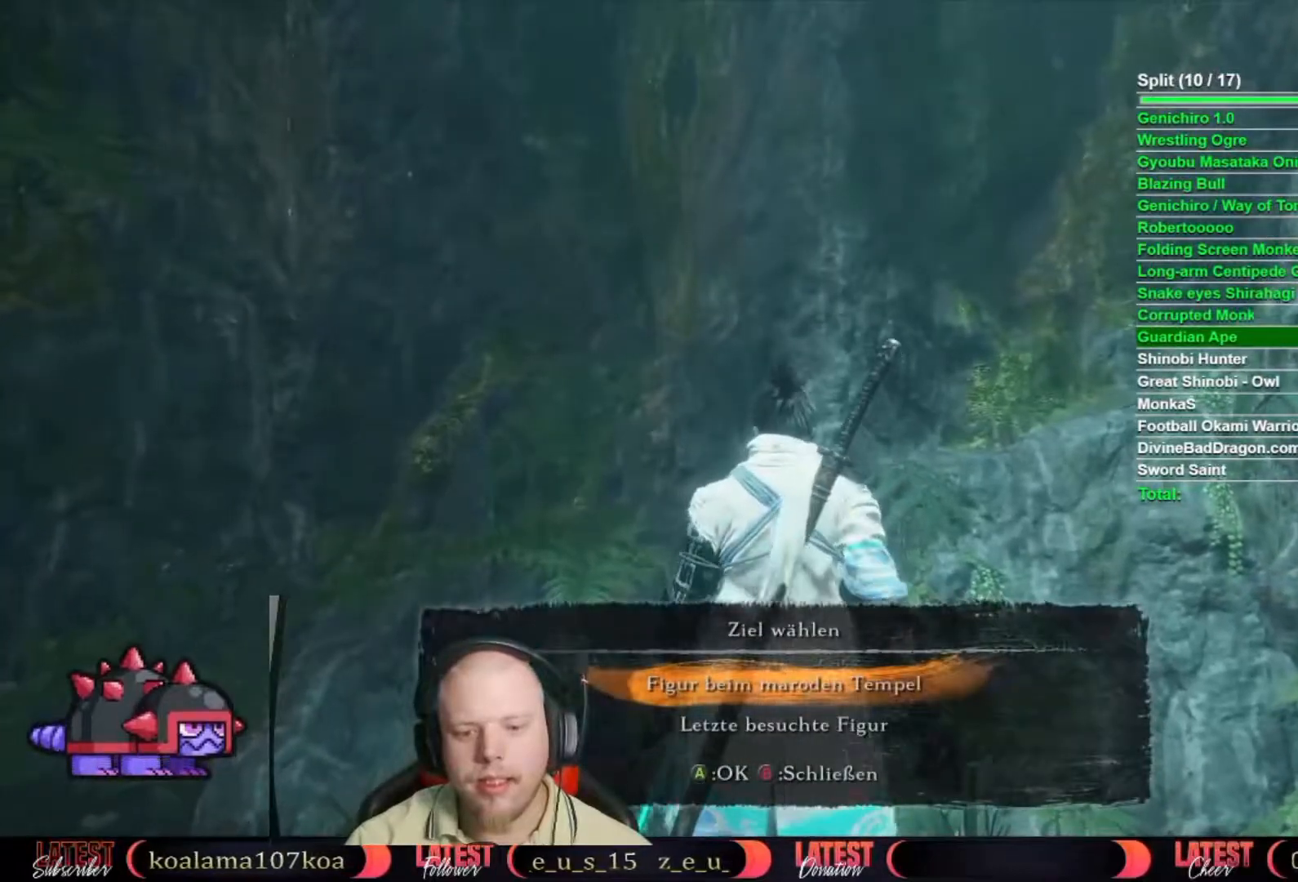
{"buttons": [], "left_stick": "center", "right_stick": "center", "button_events": [[50, "A", "down"], [183, "A", "up"]]}
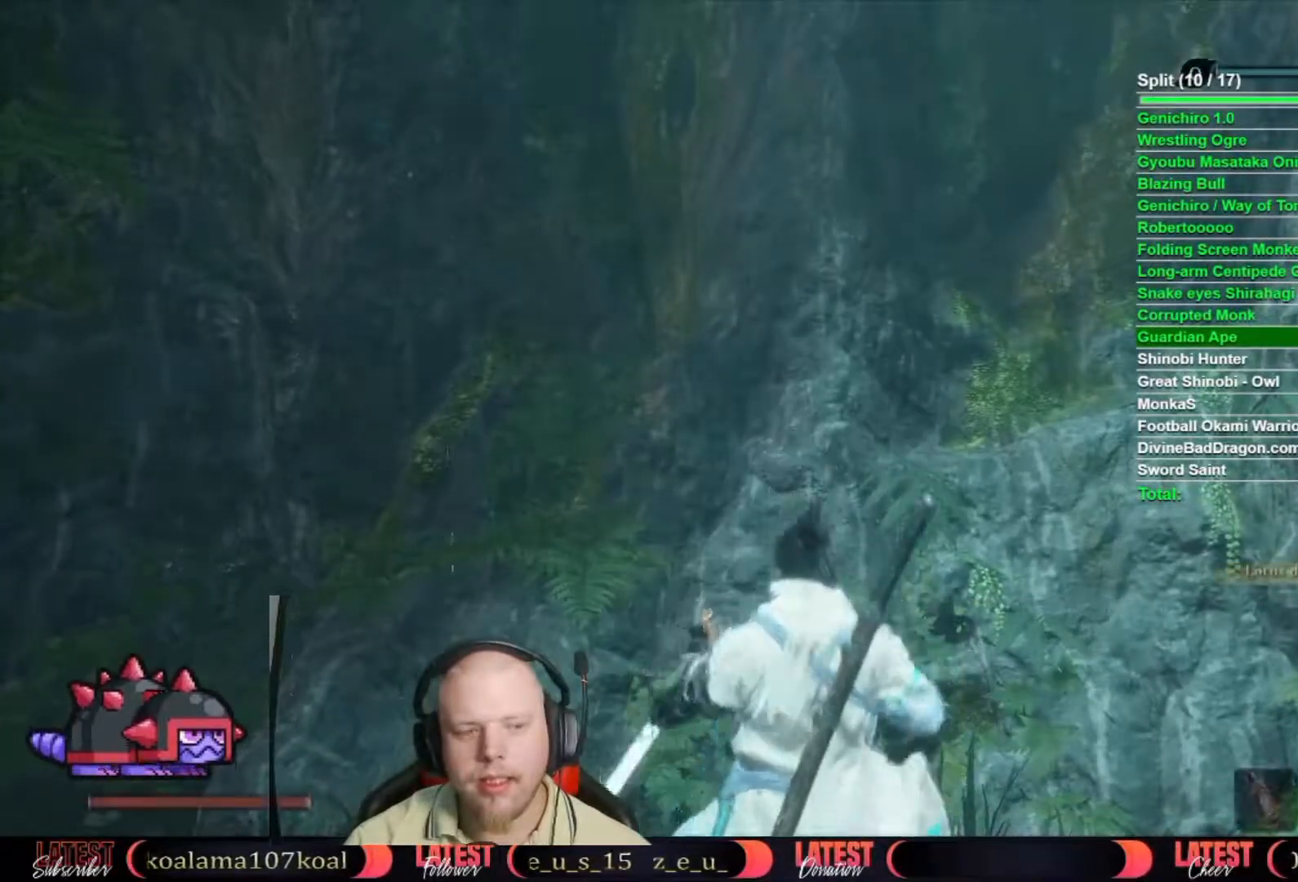
{"buttons": [], "left_stick": "center", "right_stick": "center", "button_events": []}
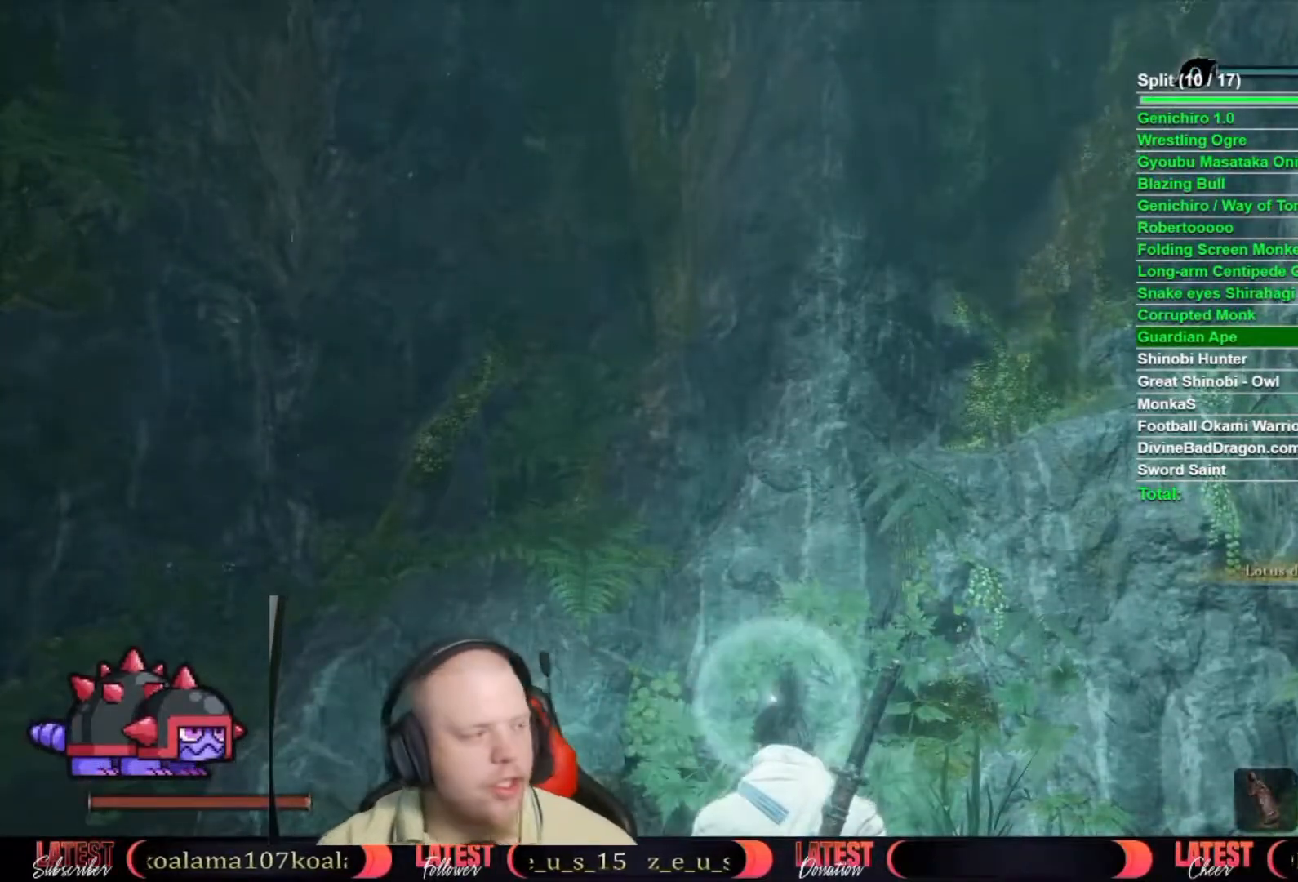
{"buttons": [], "left_stick": "center", "right_stick": "center", "button_events": []}
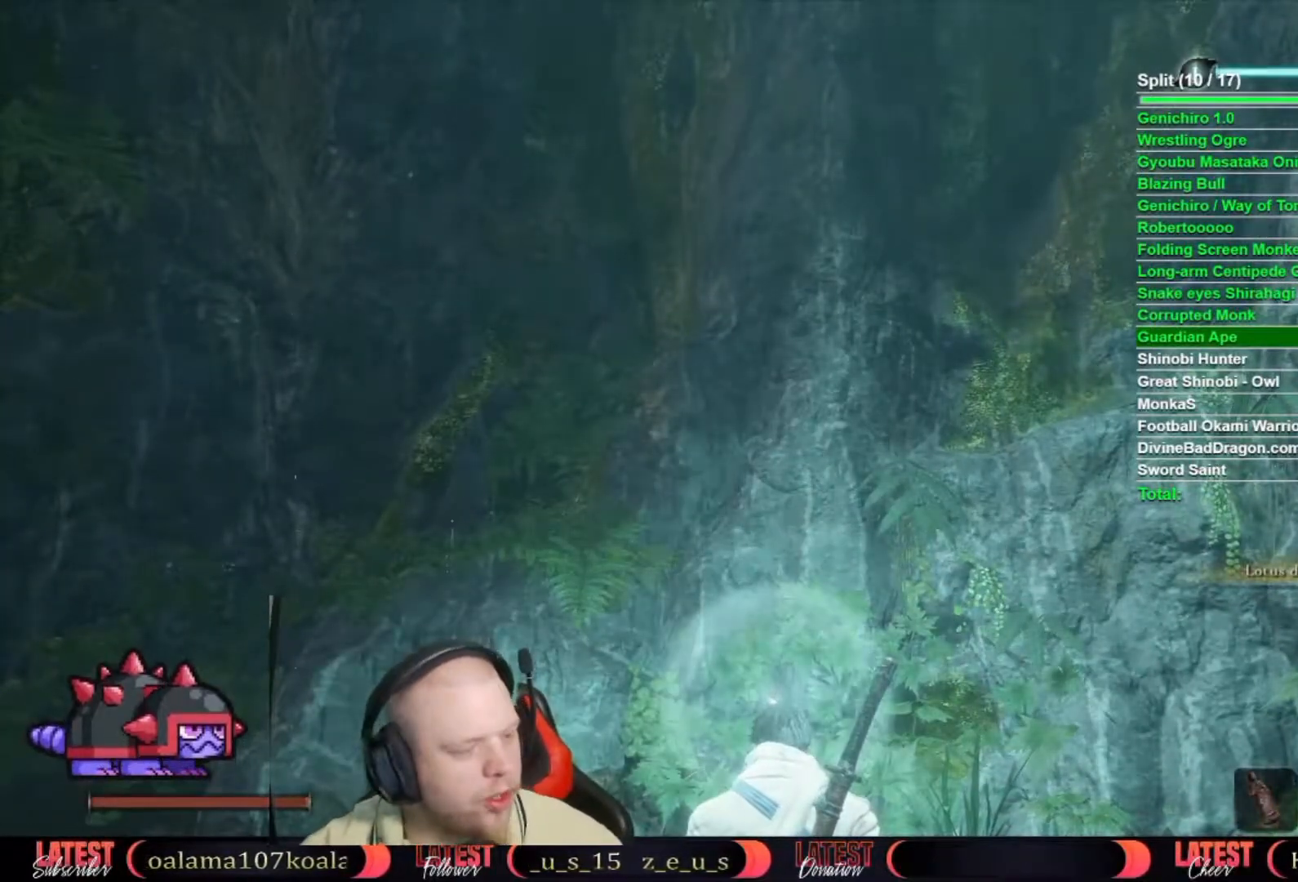
{"buttons": [], "left_stick": "center", "right_stick": "center", "button_events": []}
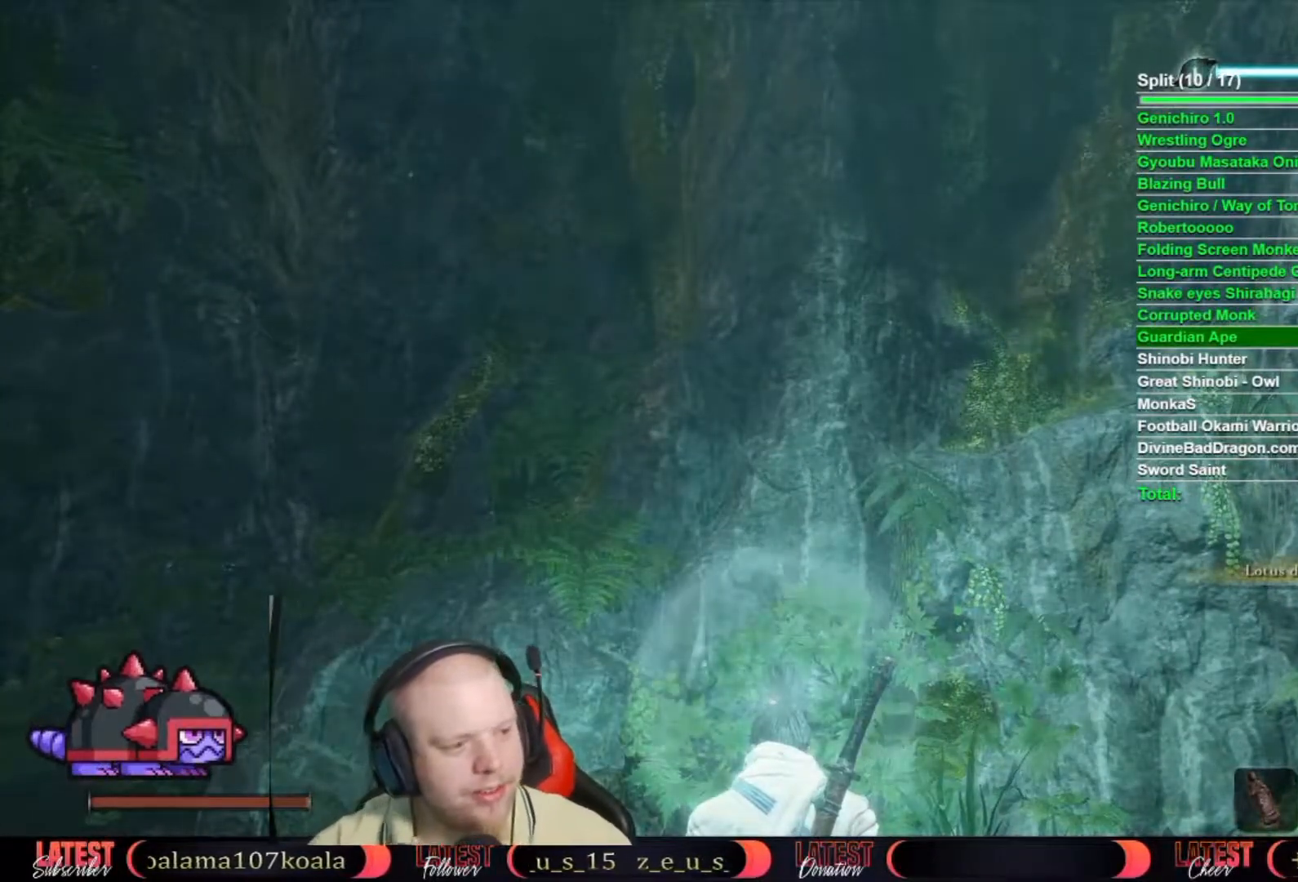
{"buttons": [], "left_stick": "center", "right_stick": "center", "button_events": []}
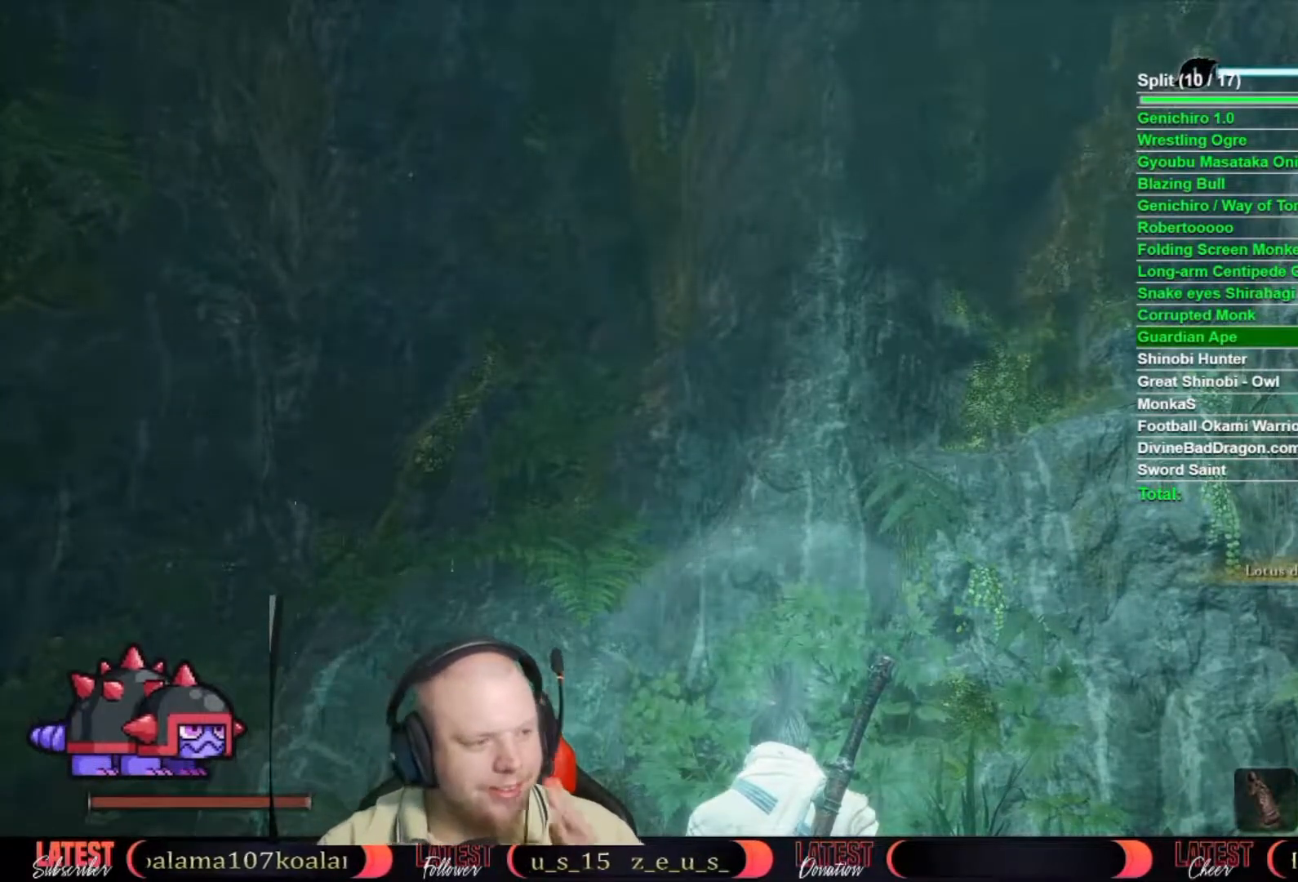
{"buttons": [], "left_stick": "center", "right_stick": "center", "button_events": []}
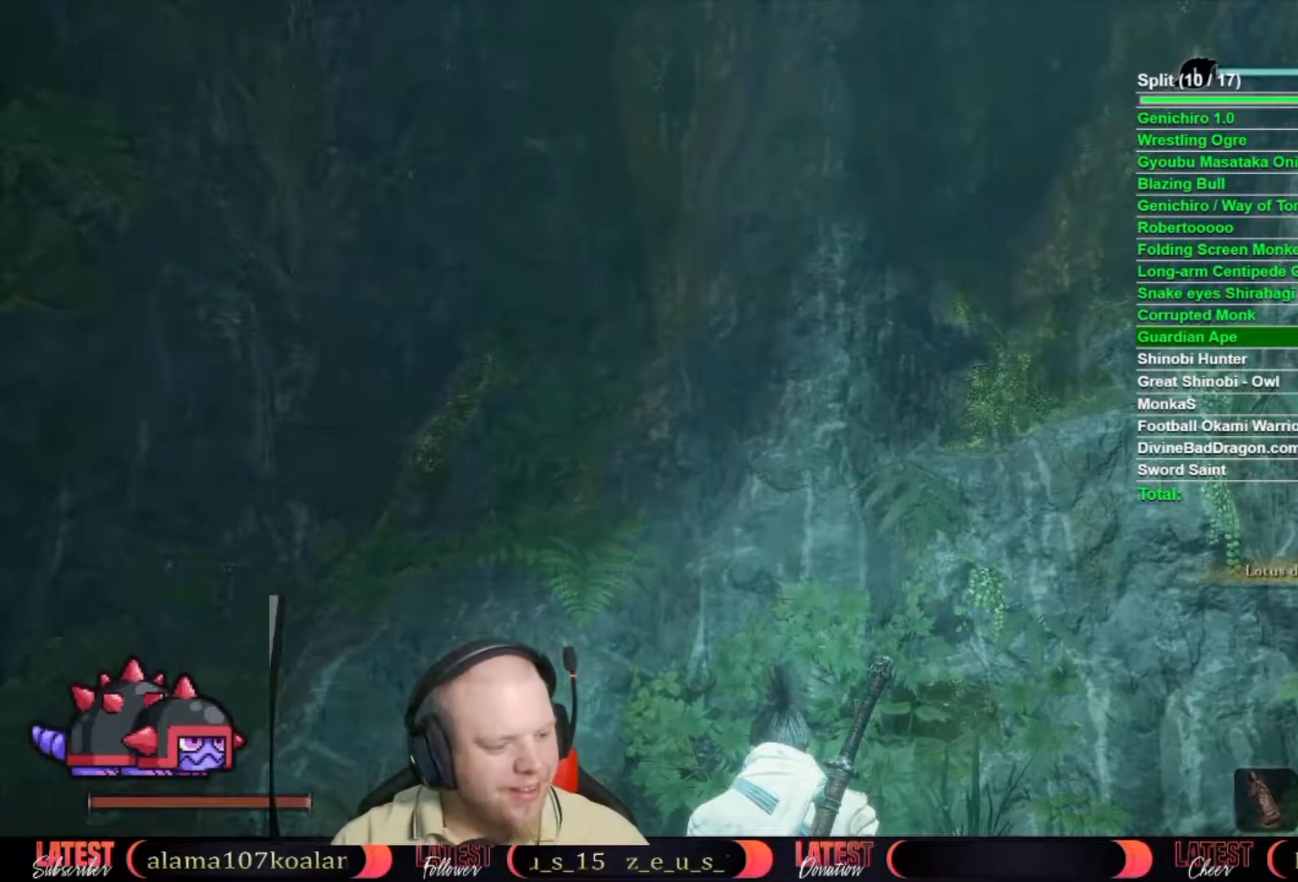
{"buttons": [], "left_stick": "center", "right_stick": "center", "button_events": []}
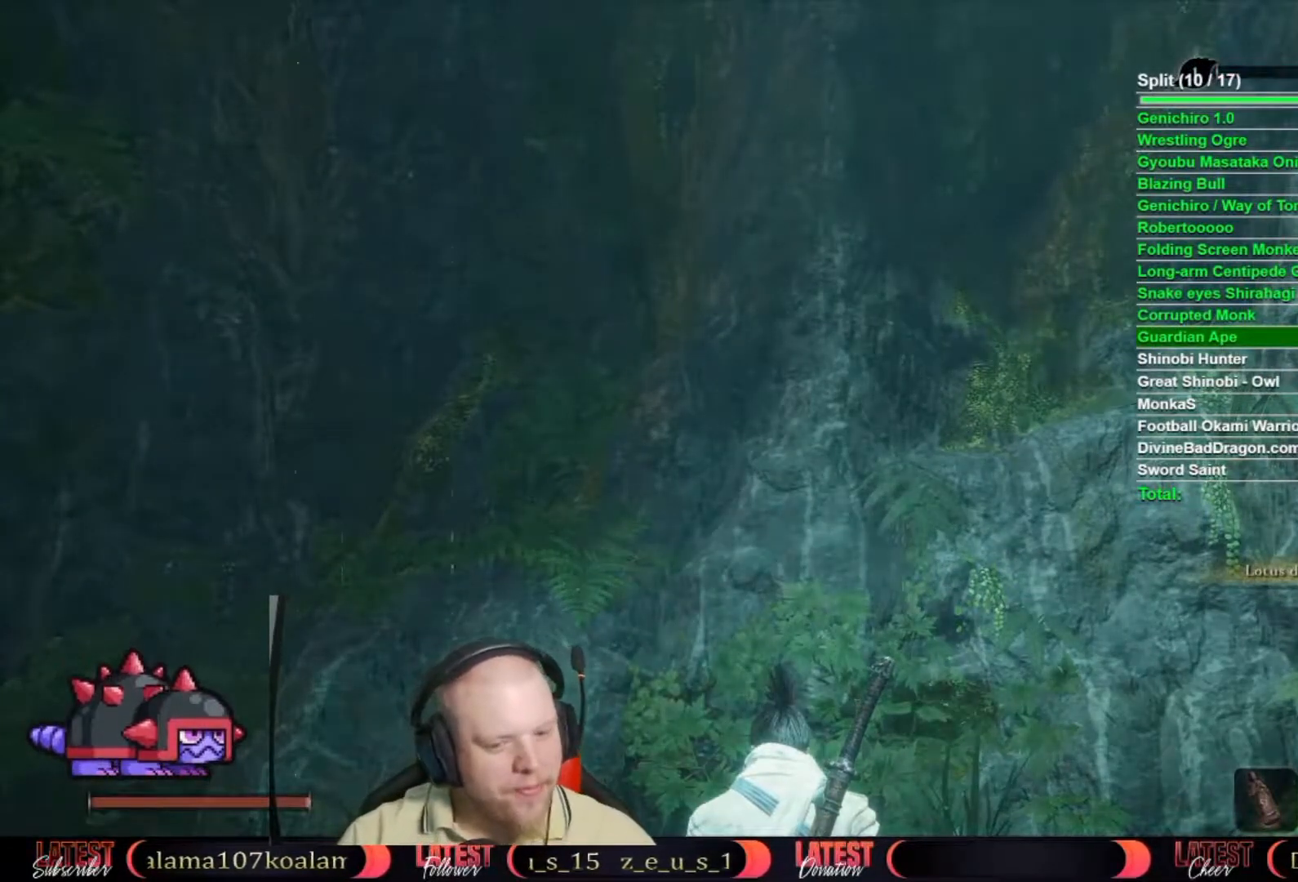
{"buttons": ["A"], "left_stick": "center", "right_stick": "center", "button_events": [[483, "A", "down"]]}
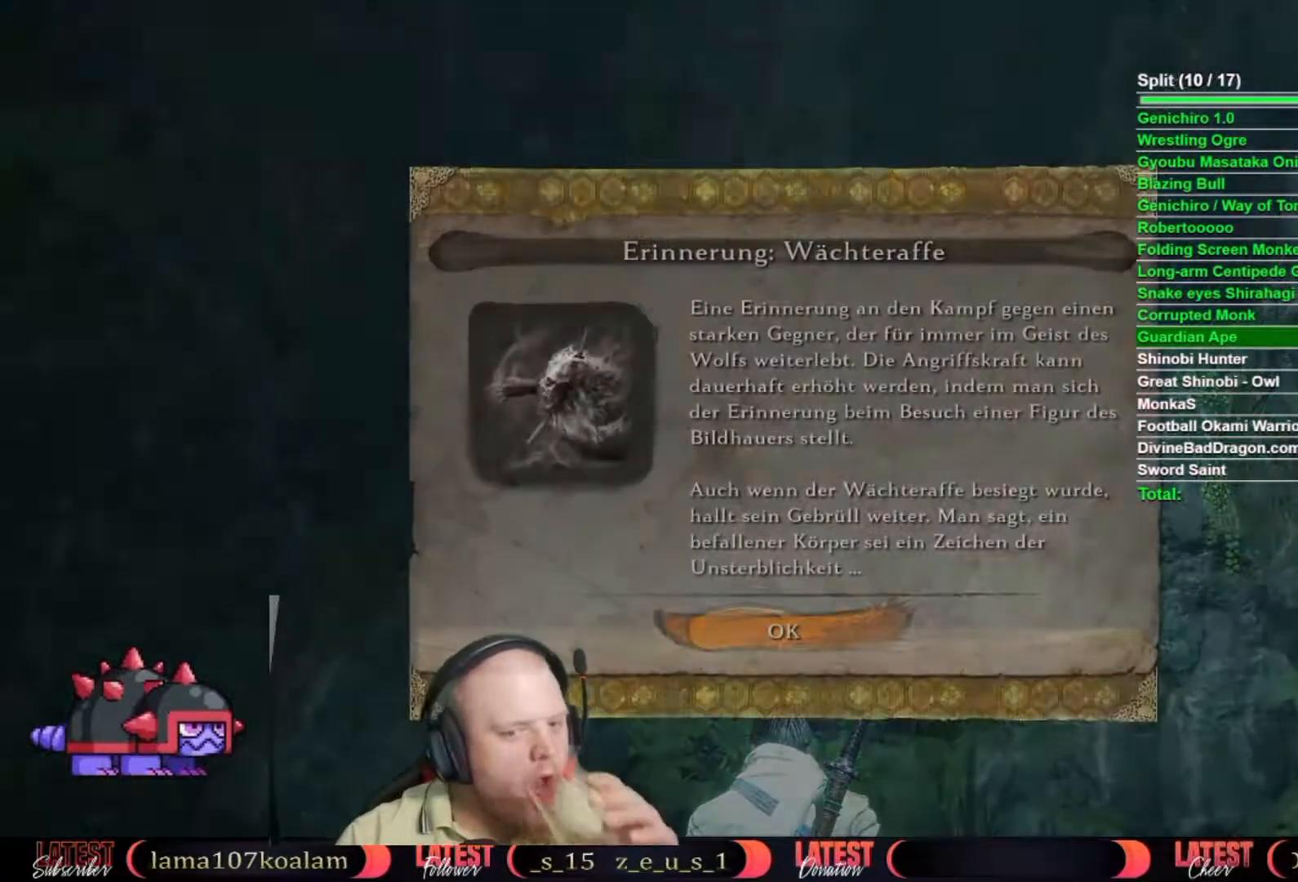
{"buttons": [], "left_stick": "center", "right_stick": "center", "button_events": [[150, "A", "up"]]}
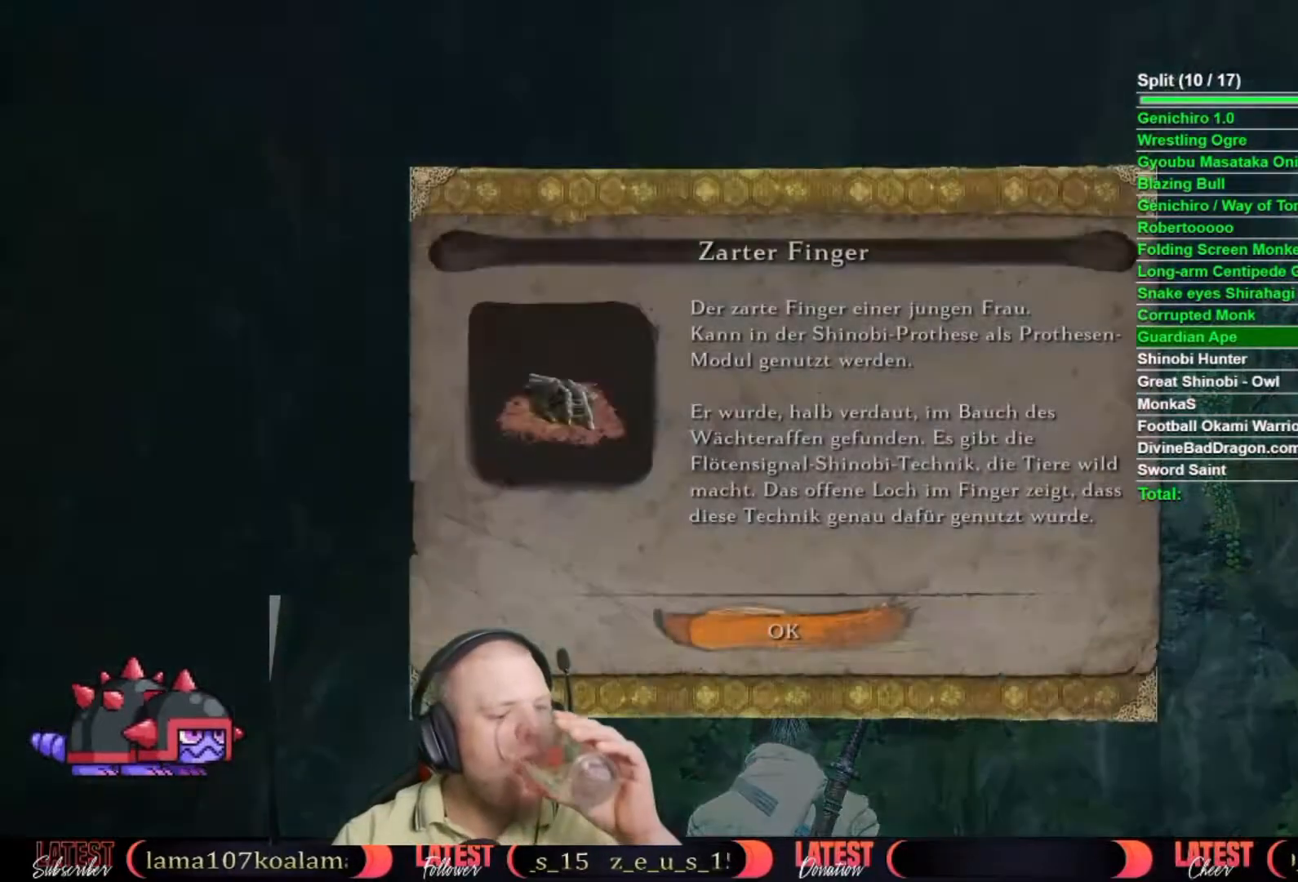
{"buttons": [], "left_stick": "center", "right_stick": "center", "button_events": [[283, "A", "down"], [417, "A", "up"]]}